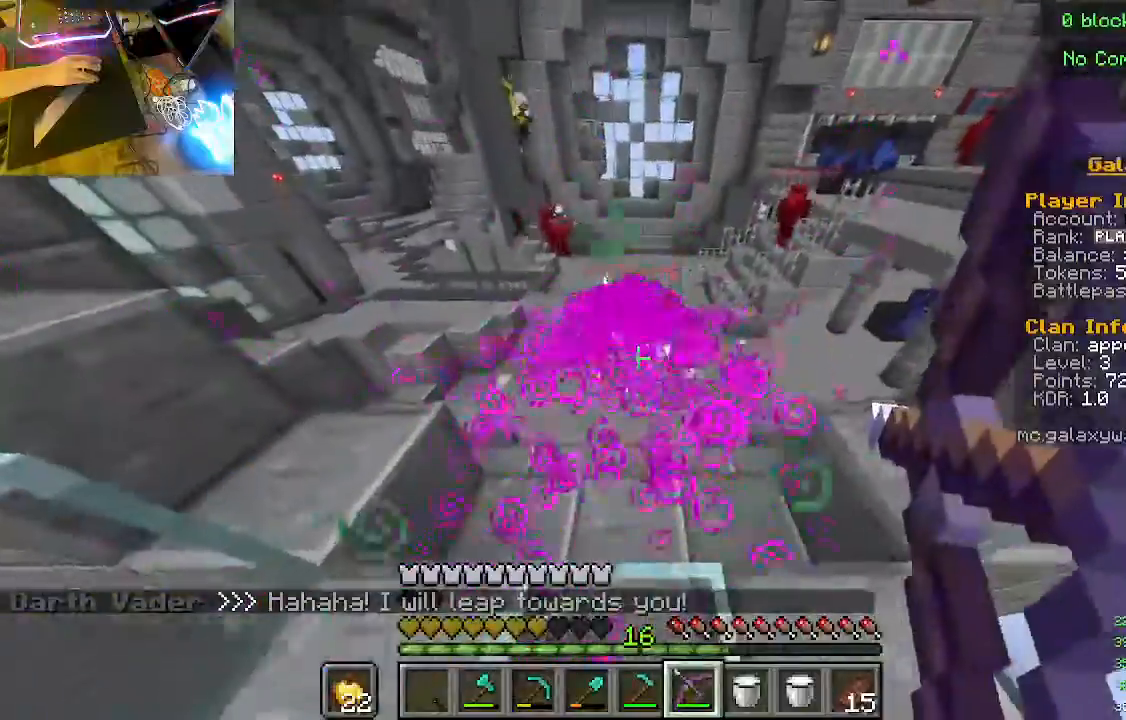
Gameplay with keyboard and mouse; each line is a JSON object with the keys and mouse buttons held at the frame after it. "events" lists presses ("down") and releases ("up") of "a", "d", "s", "w", "mouse_left" and "mouse_right" between this image and that frame as [ms after this image, input, new state], when the widget could be followed in between. "mouse_left", "mouse_right" = the "left", "right" buttons of the "mouse" list. No other keys are recorded. Fast repeated clicks can show as one long hold. Mouse movement is not recorded.
{"keys": [], "mouse": ["right"], "events": []}
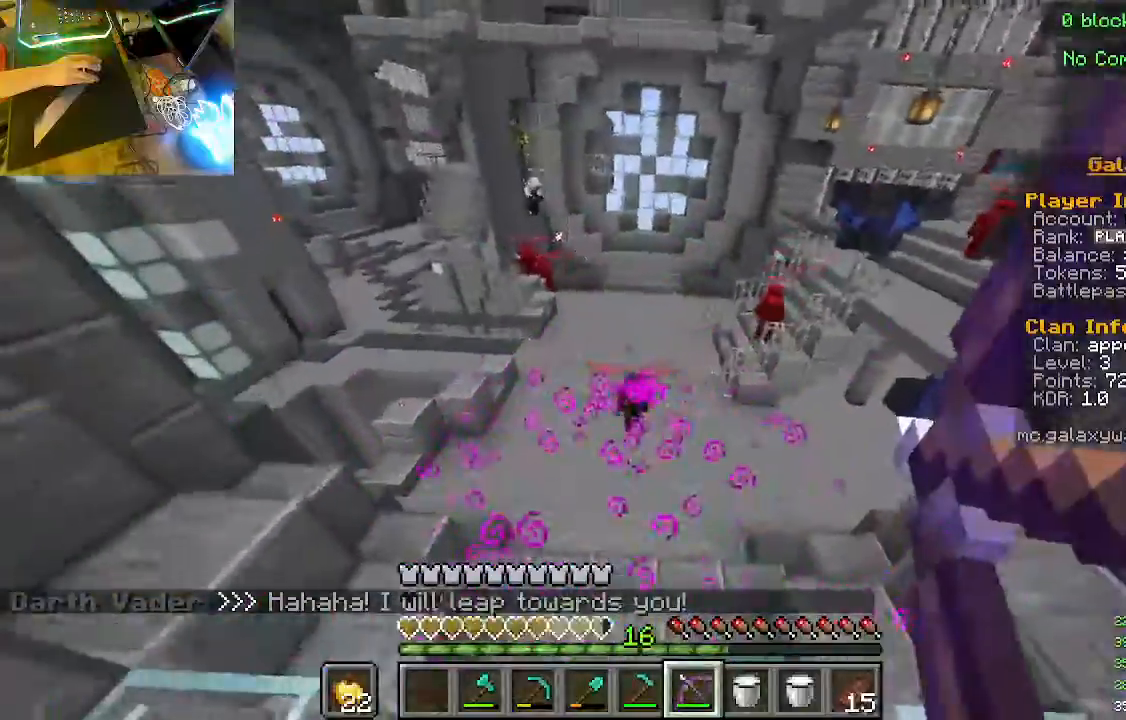
{"keys": [], "mouse": ["right"], "events": []}
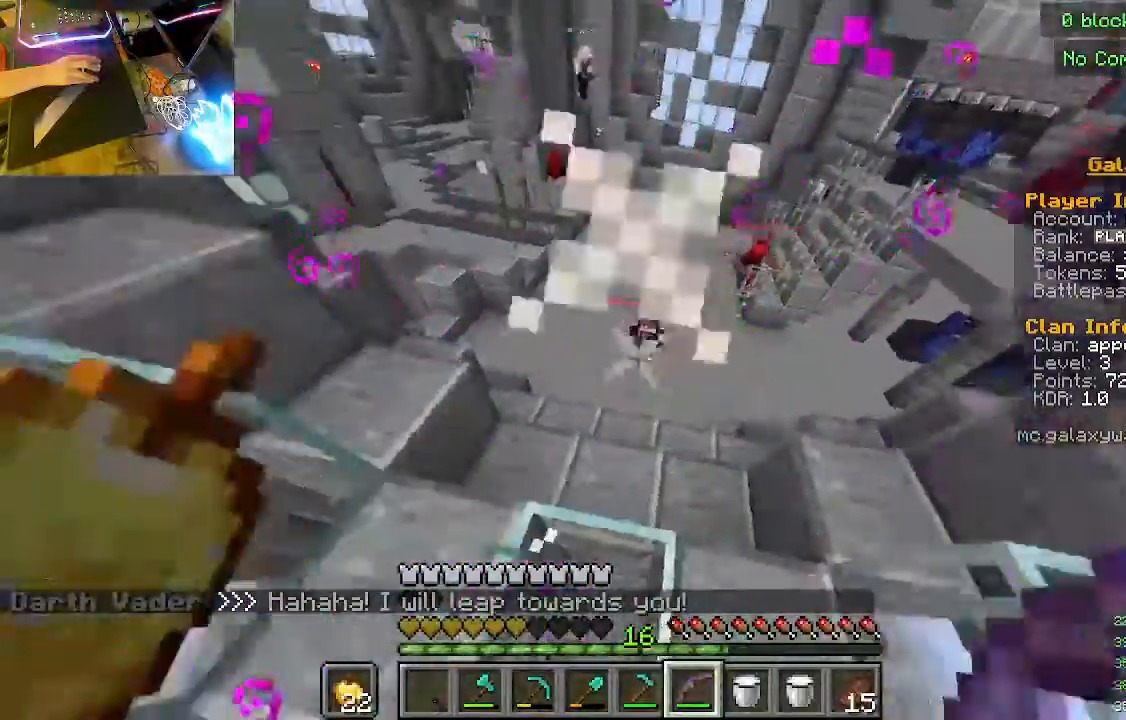
{"keys": [], "mouse": ["right"], "events": []}
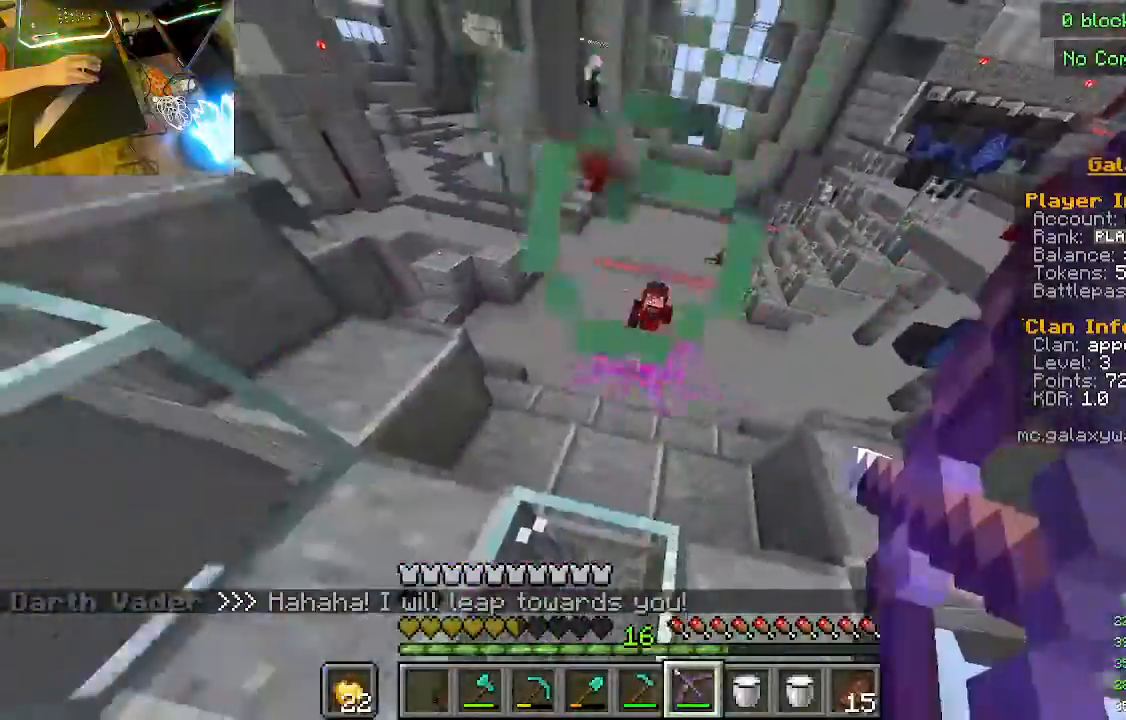
{"keys": [], "mouse": ["right"], "events": []}
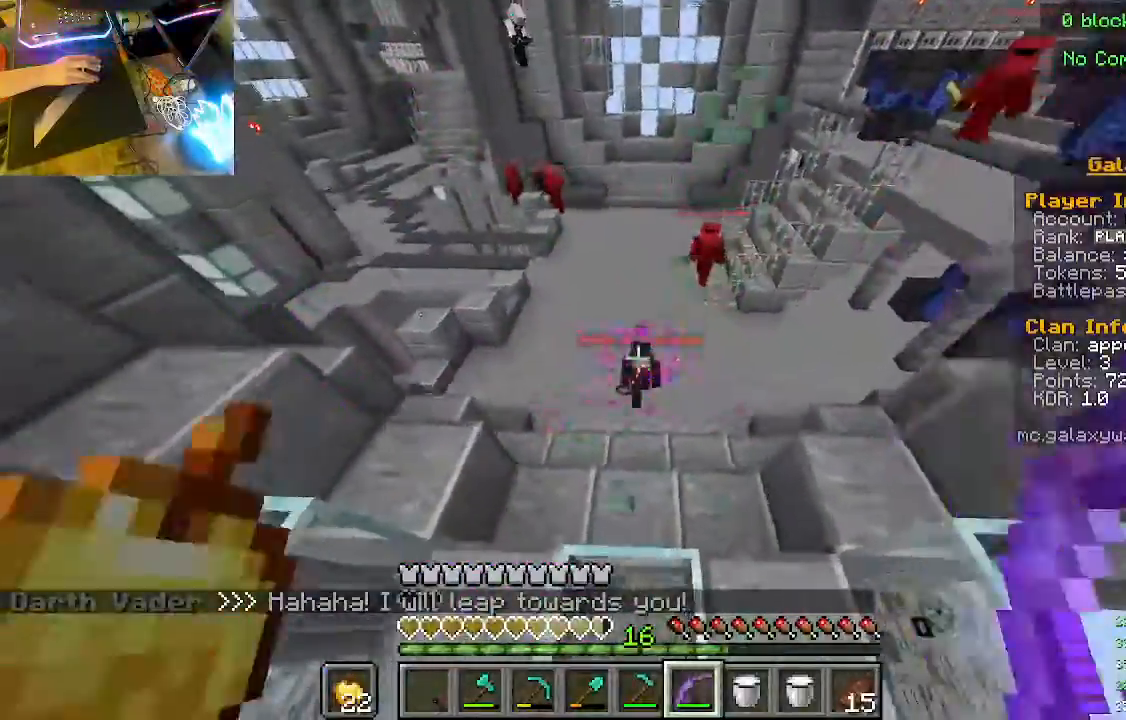
{"keys": [], "mouse": ["right"], "events": []}
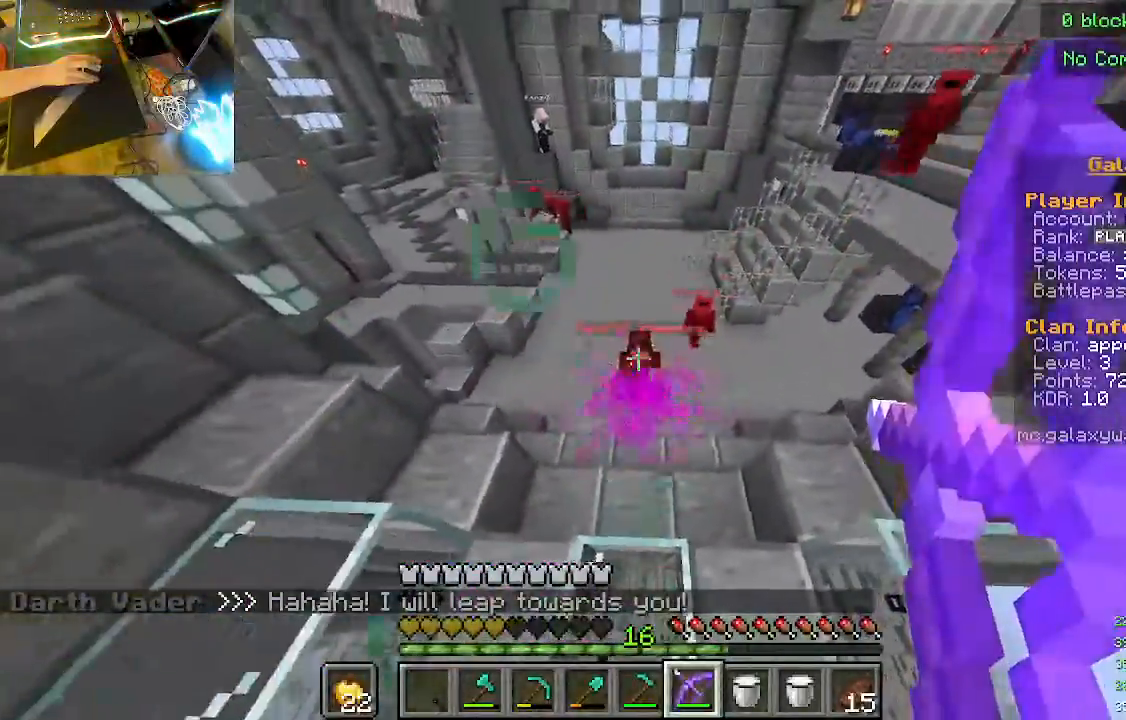
{"keys": [], "mouse": ["right"], "events": []}
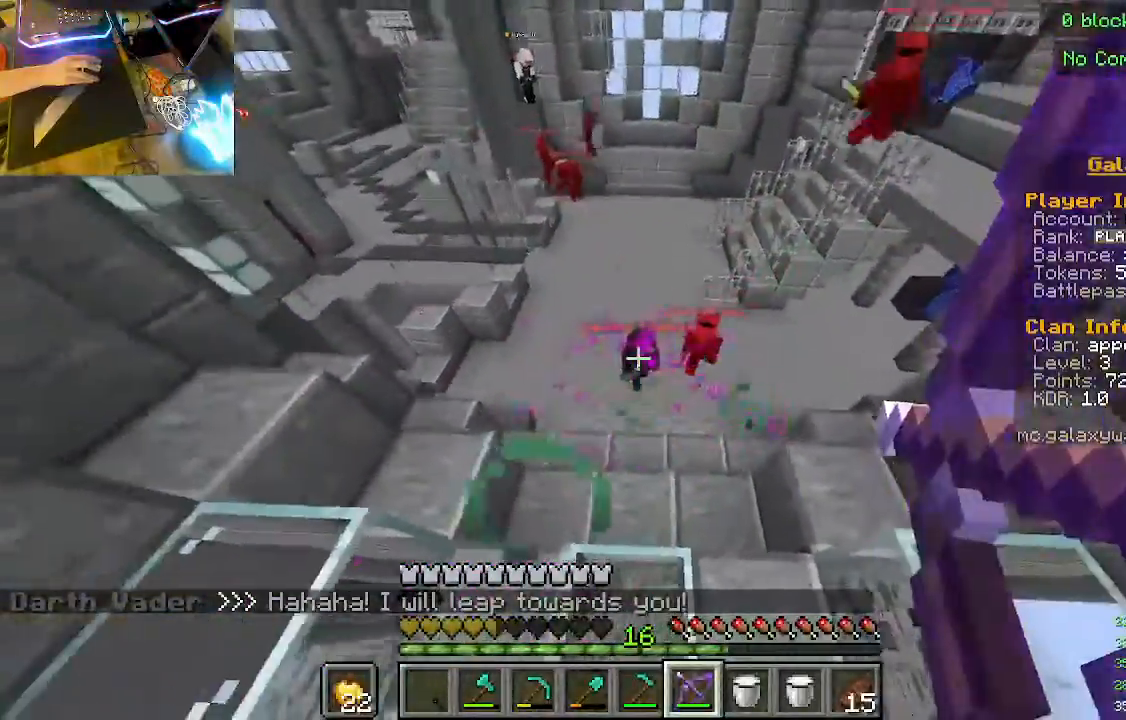
{"keys": [], "mouse": ["right"], "events": []}
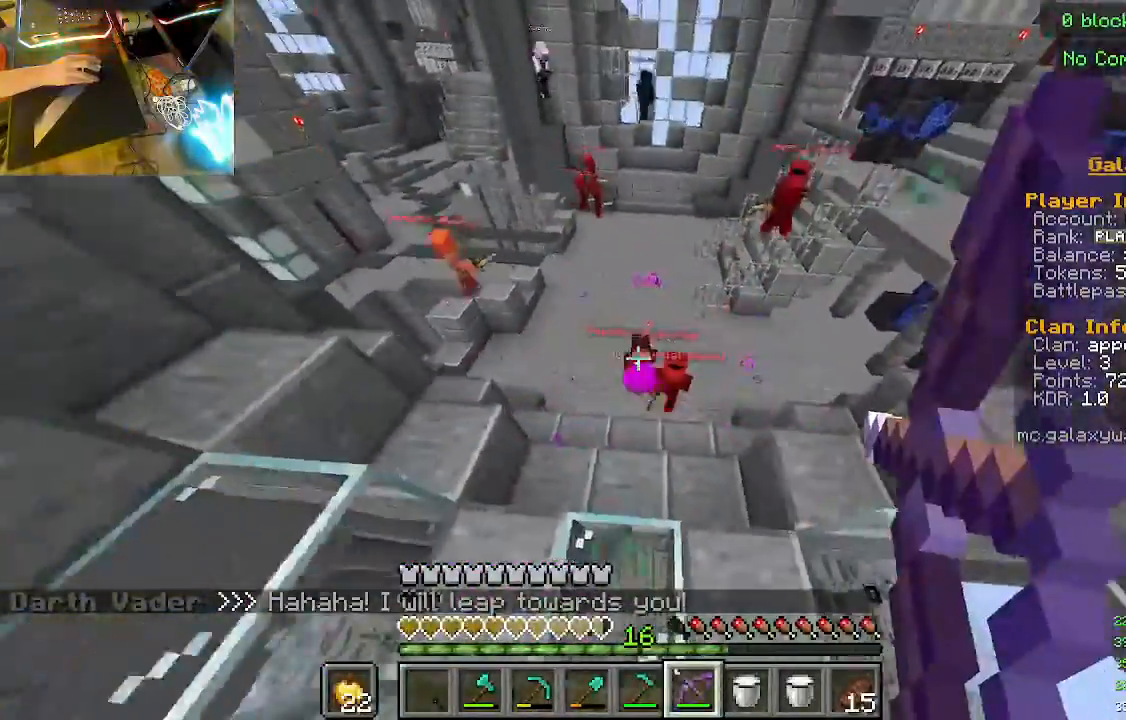
{"keys": [], "mouse": ["right"], "events": []}
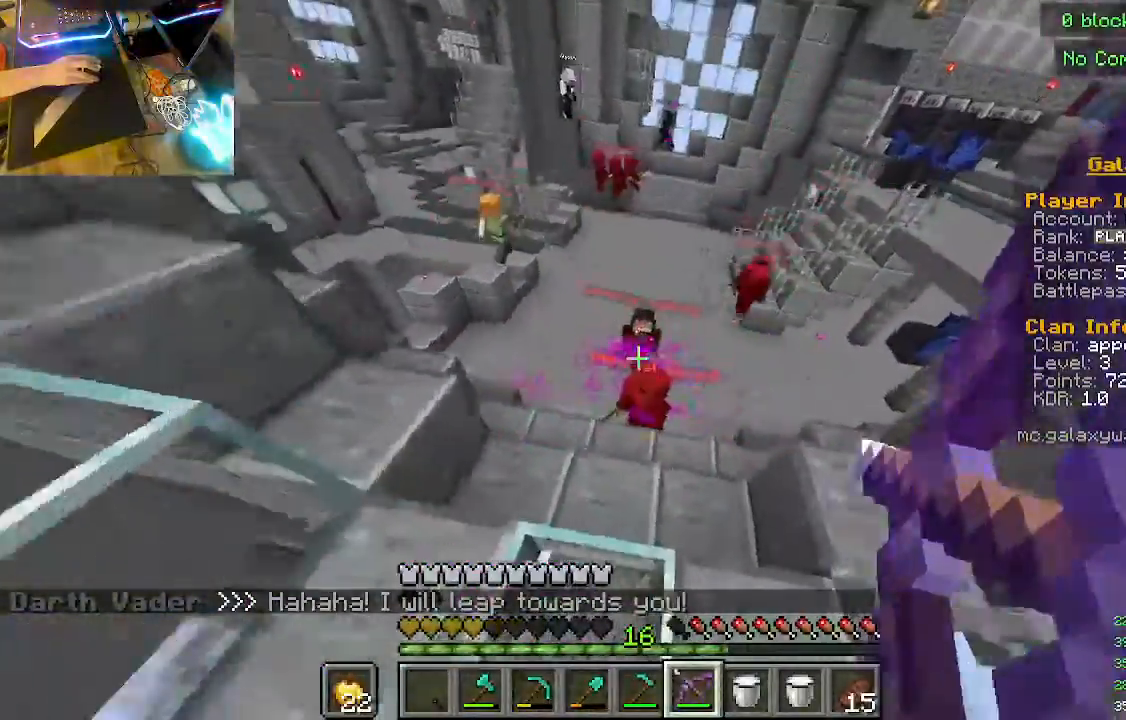
{"keys": [], "mouse": ["right"], "events": []}
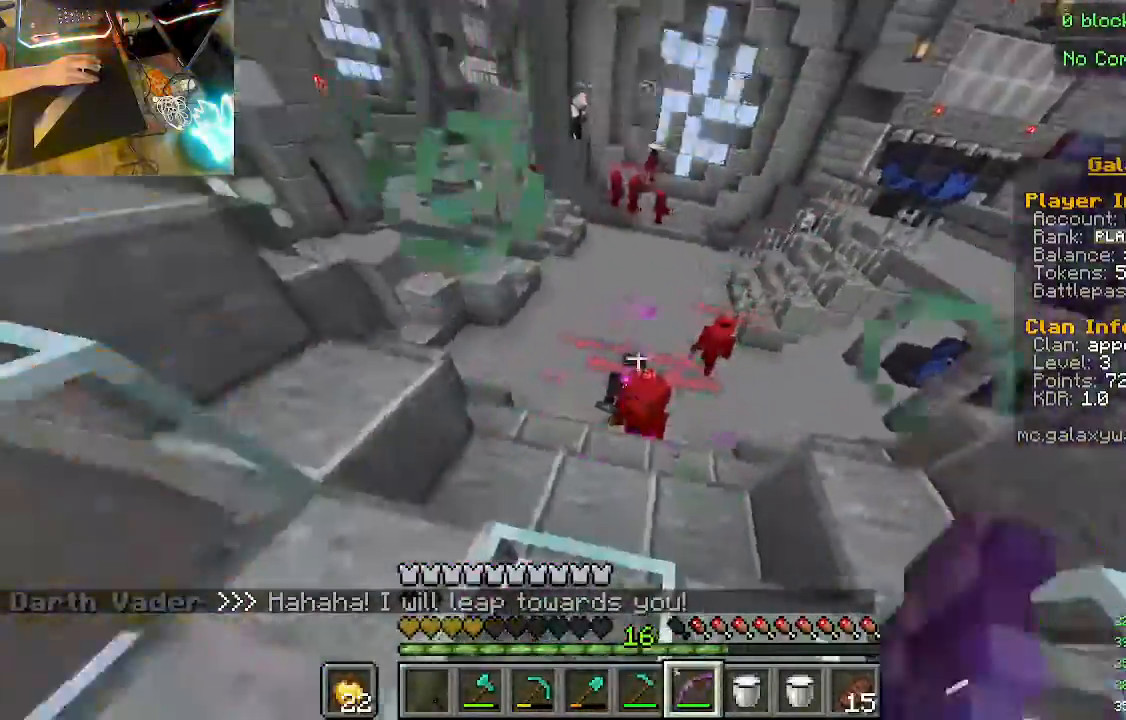
{"keys": [], "mouse": ["right"], "events": []}
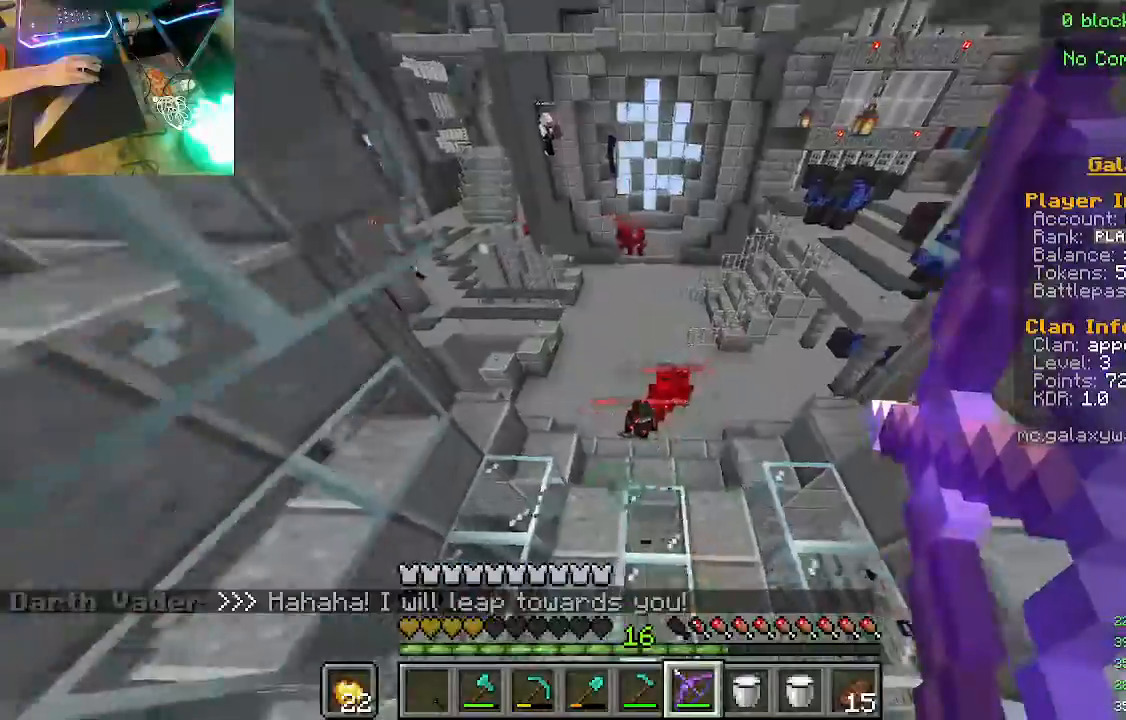
{"keys": ["w"], "mouse": ["right"], "events": [[333, "w", "down"]]}
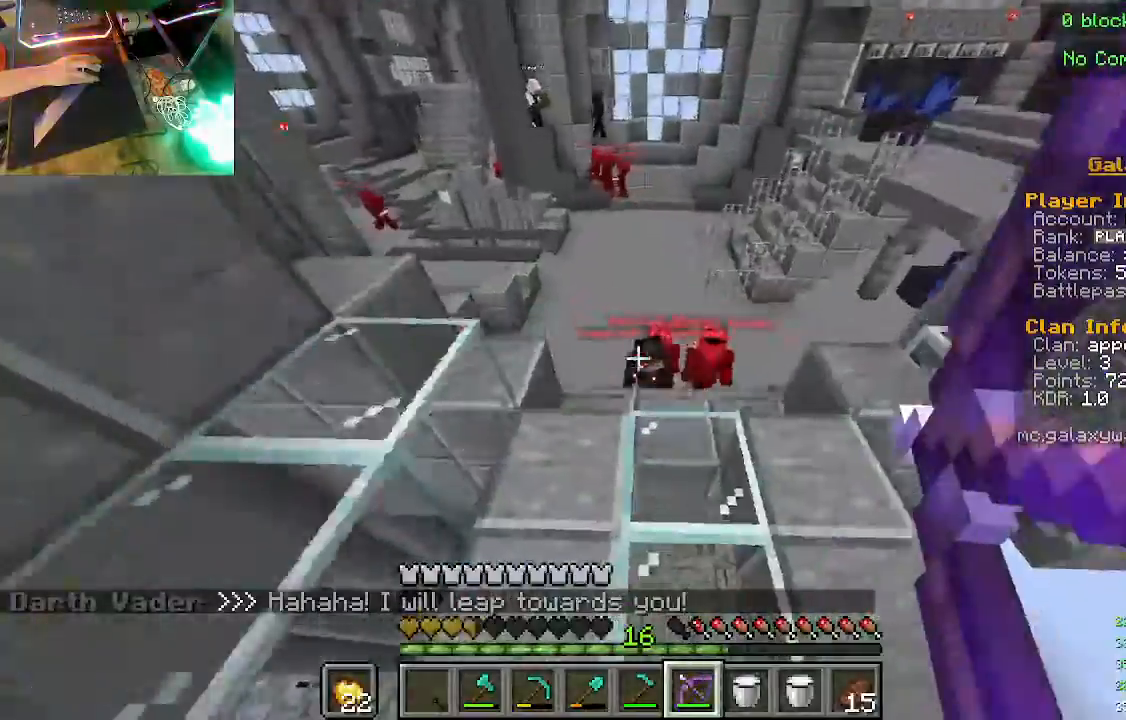
{"keys": [], "mouse": ["right"], "events": [[267, "w", "up"]]}
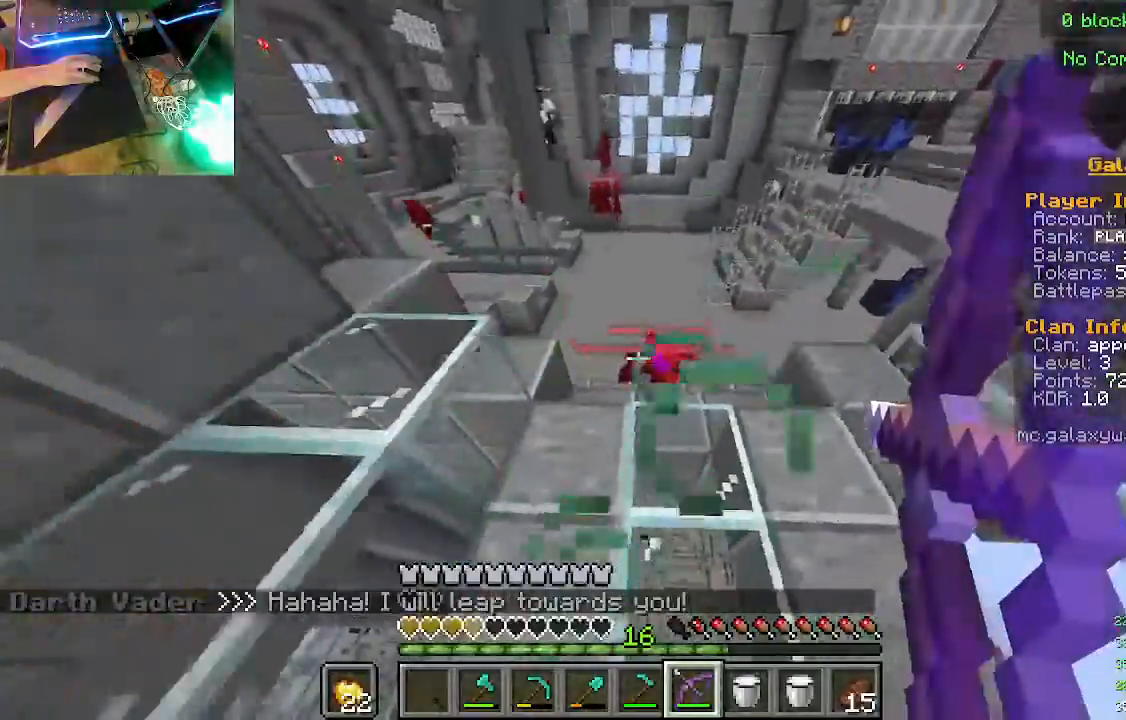
{"keys": [], "mouse": ["right"], "events": []}
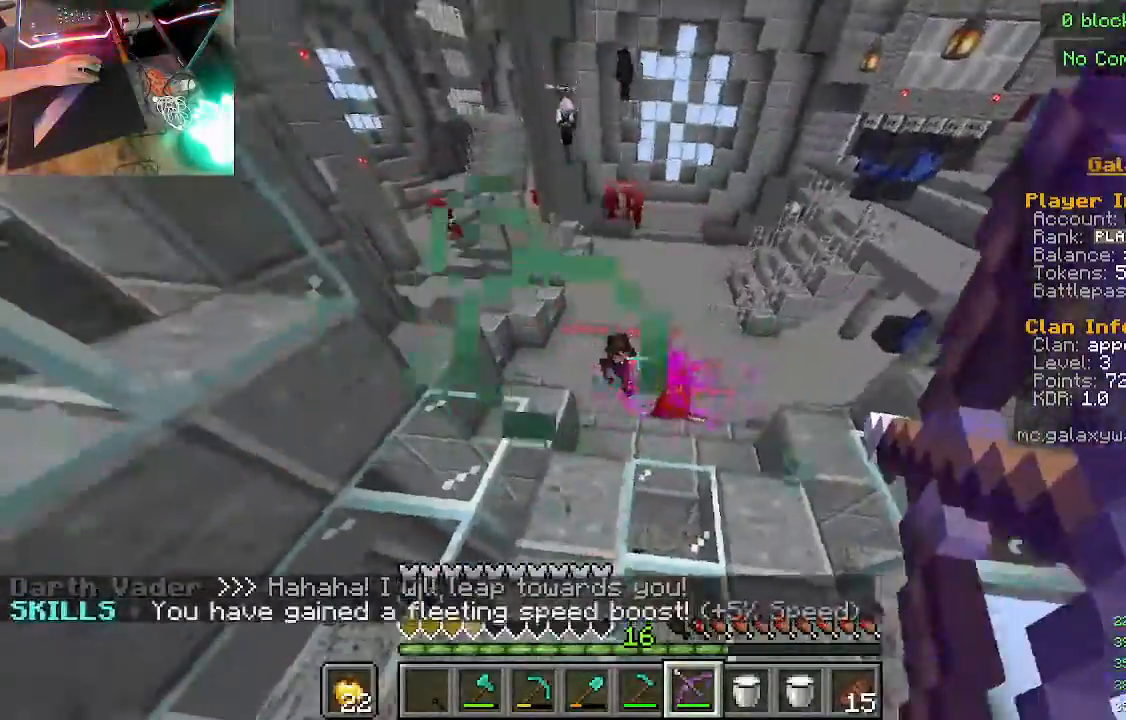
{"keys": ["w"], "mouse": ["right"], "events": [[233, "w", "down"]]}
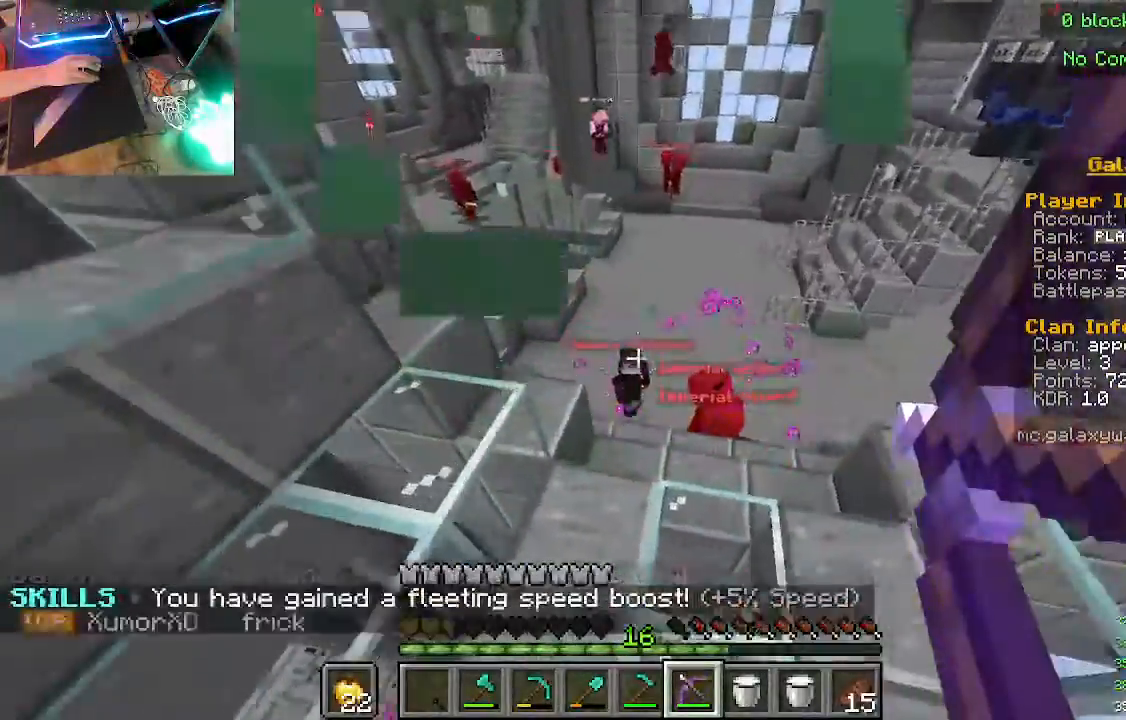
{"keys": [], "mouse": ["right"], "events": [[100, "w", "up"]]}
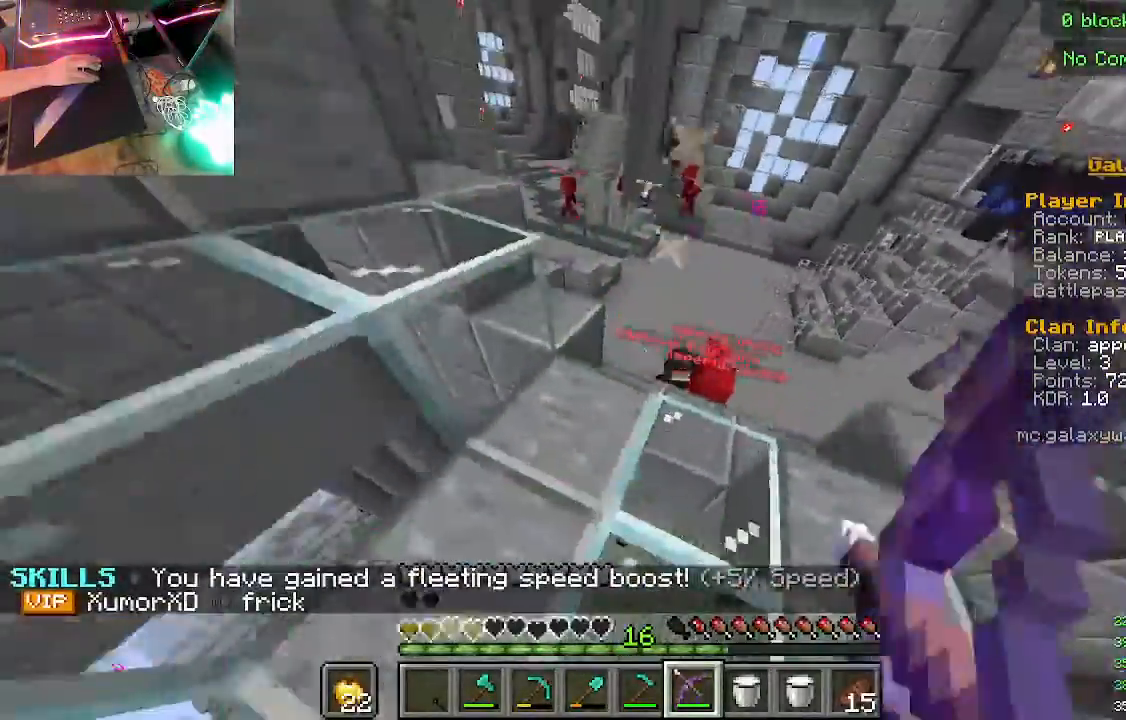
{"keys": [], "mouse": ["right"], "events": []}
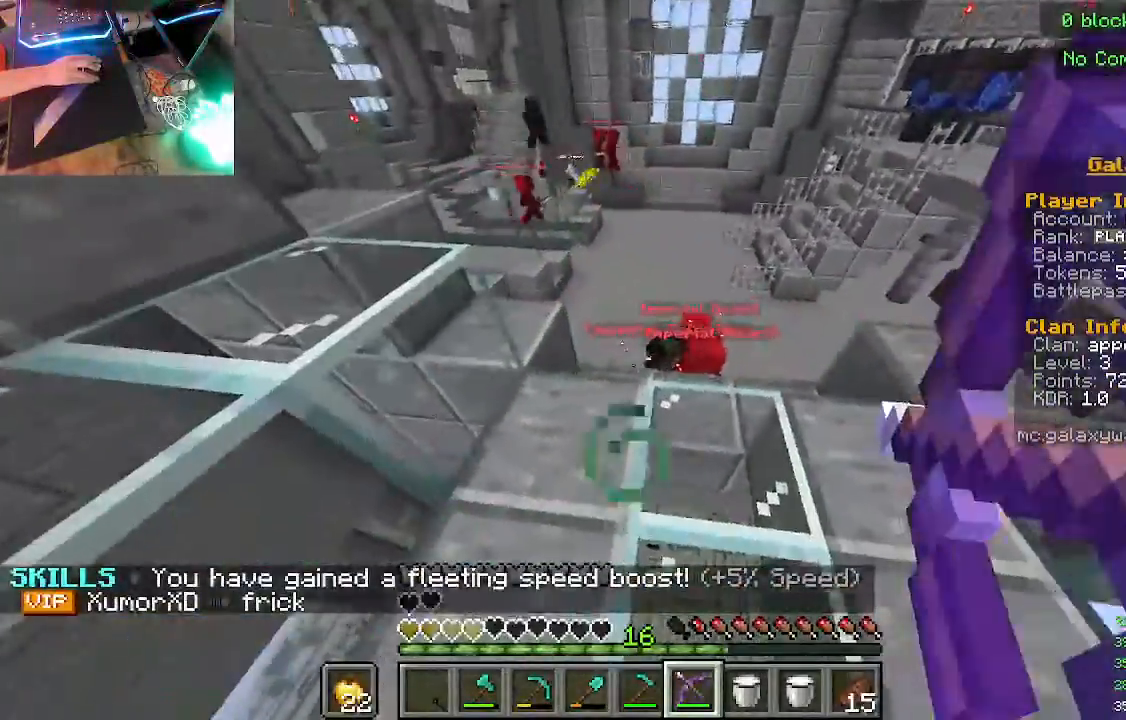
{"keys": [], "mouse": ["right"], "events": [[33, "w", "down"], [133, "w", "up"]]}
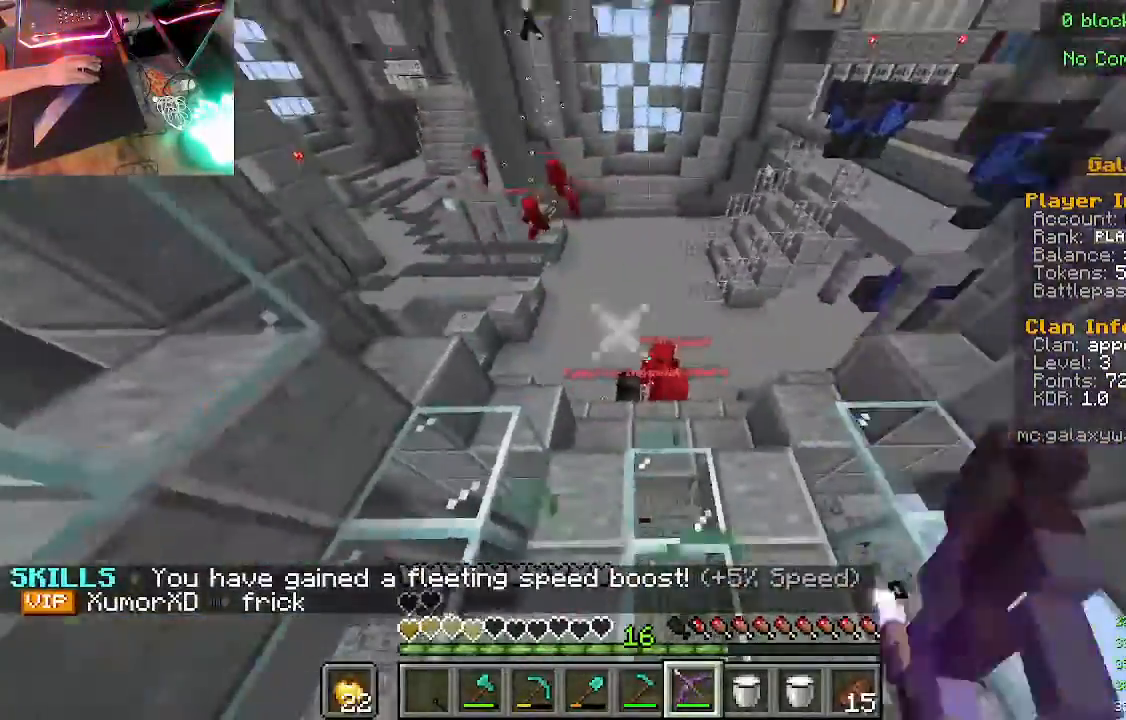
{"keys": [], "mouse": ["right"], "events": []}
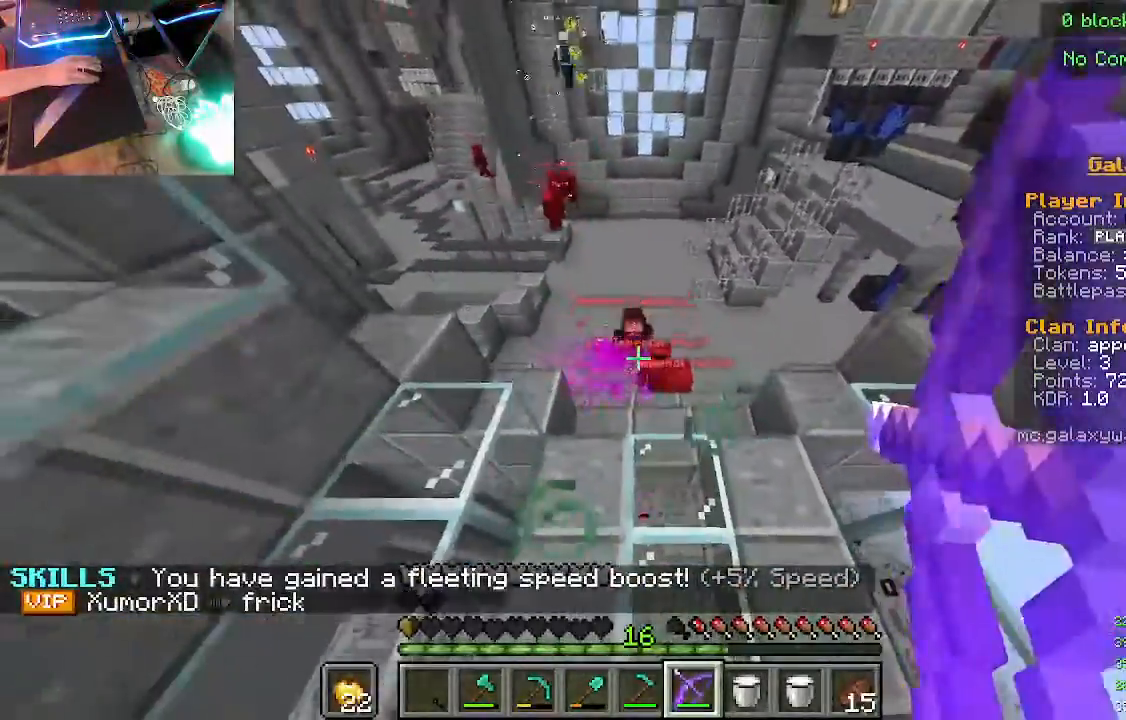
{"keys": [], "mouse": ["right"], "events": []}
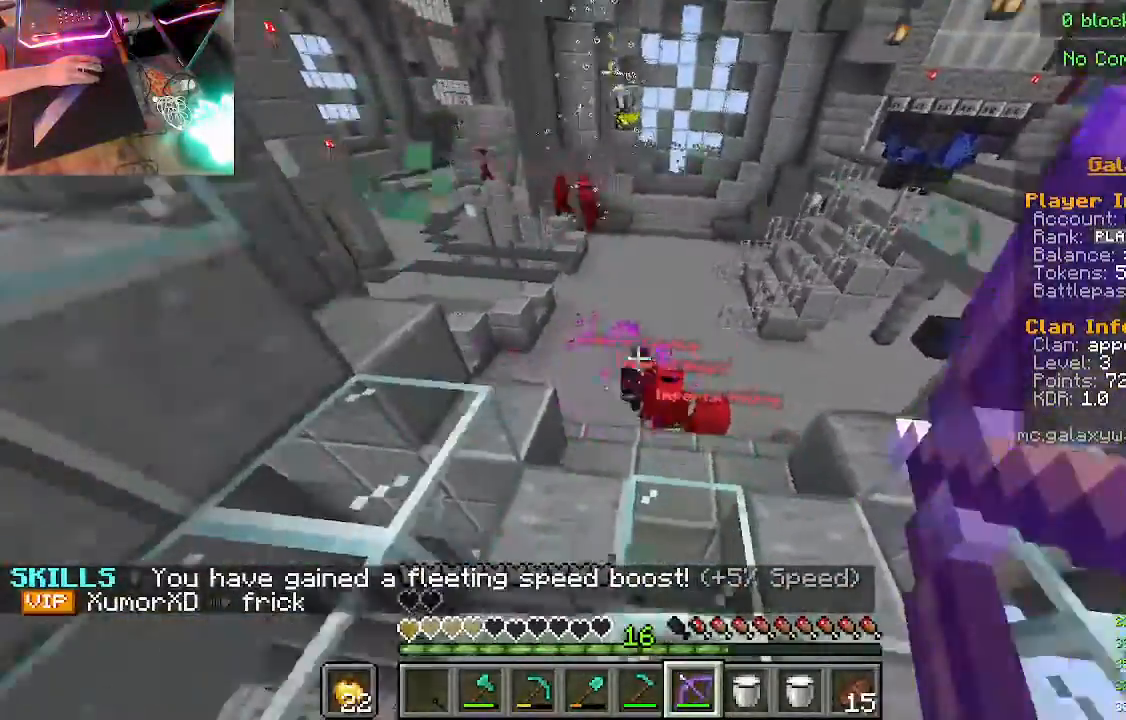
{"keys": [], "mouse": ["right"], "events": [[100, "mouse_right", "up"], [167, "mouse_right", "down"]]}
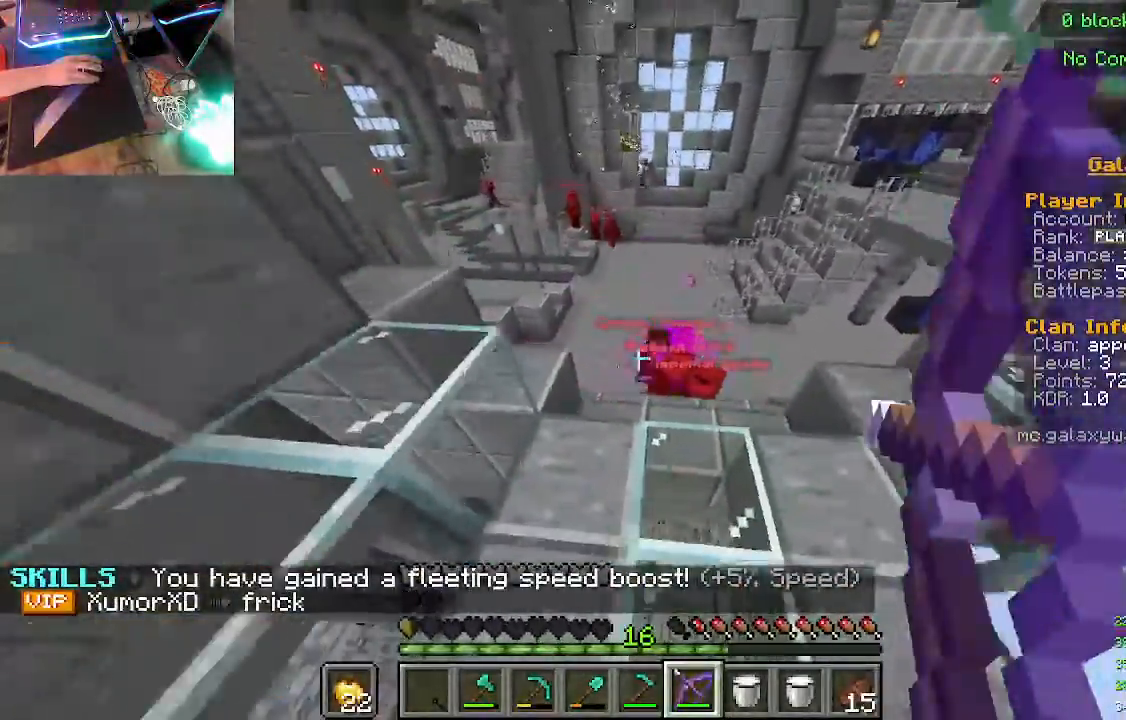
{"keys": [], "mouse": ["right"], "events": []}
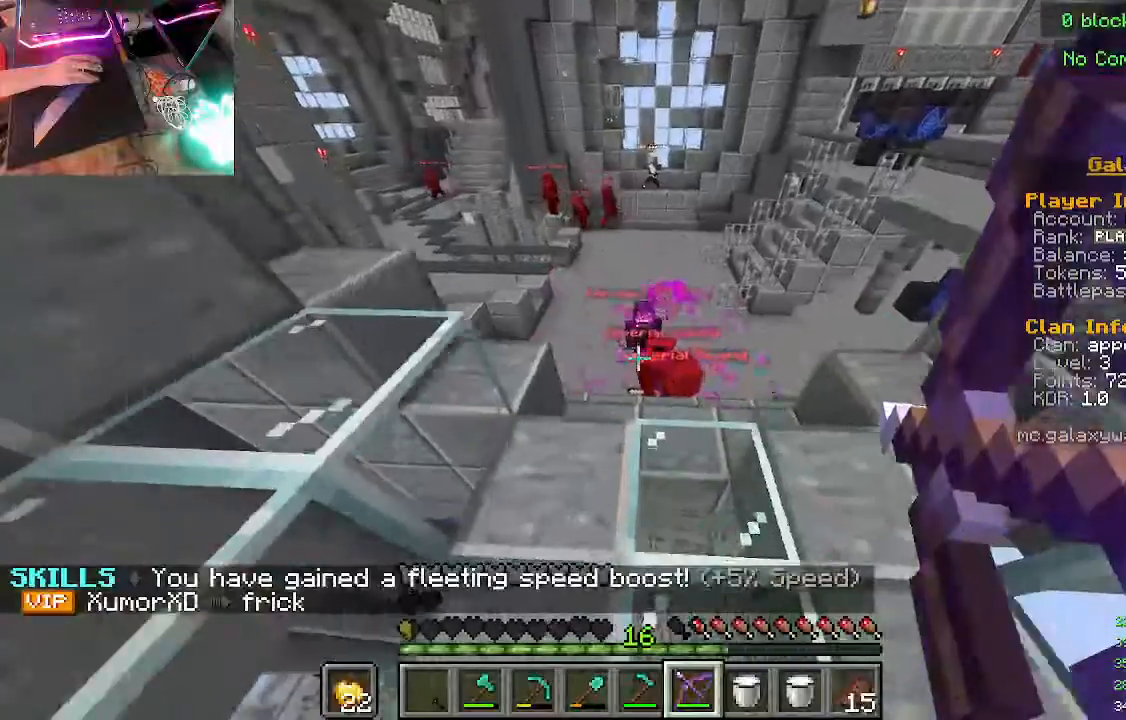
{"keys": [], "mouse": ["right"], "events": [[333, "mouse_right", "up"], [467, "mouse_right", "down"]]}
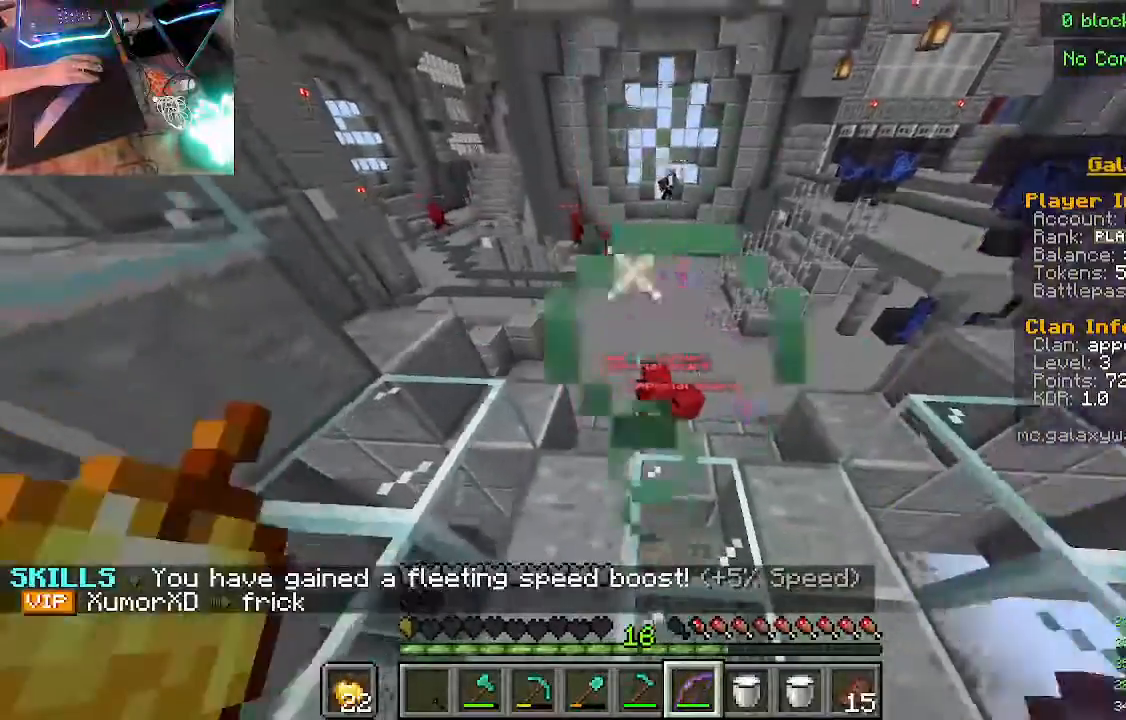
{"keys": [], "mouse": ["right"], "events": []}
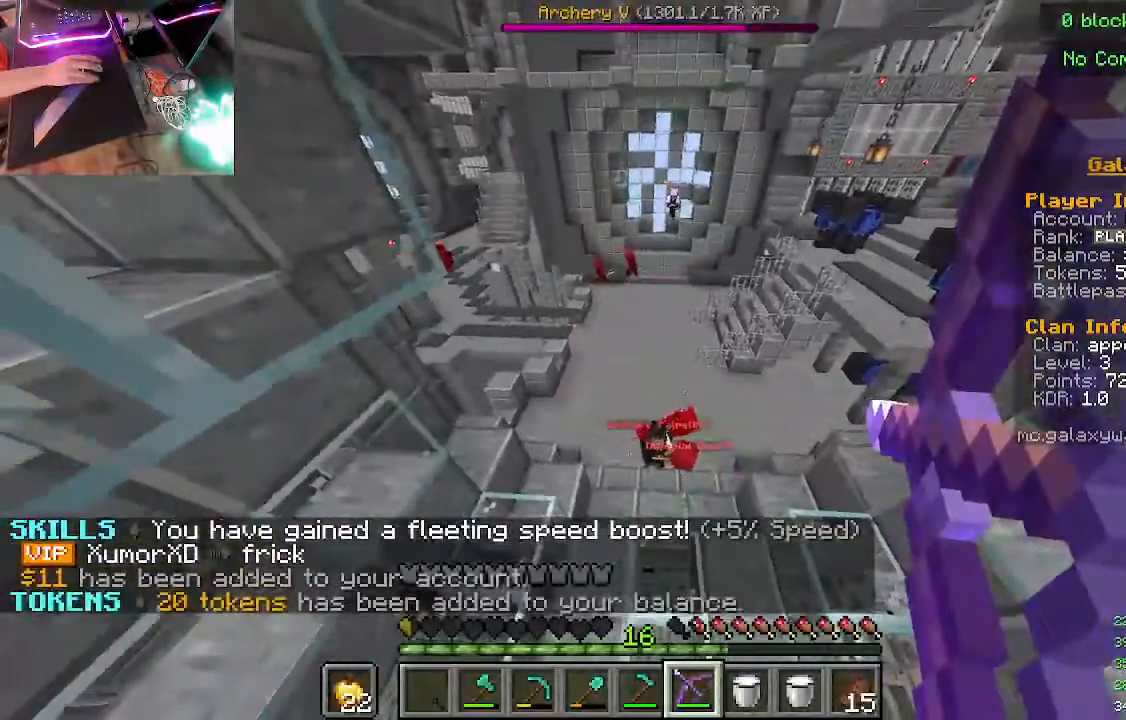
{"keys": [], "mouse": ["right"], "events": []}
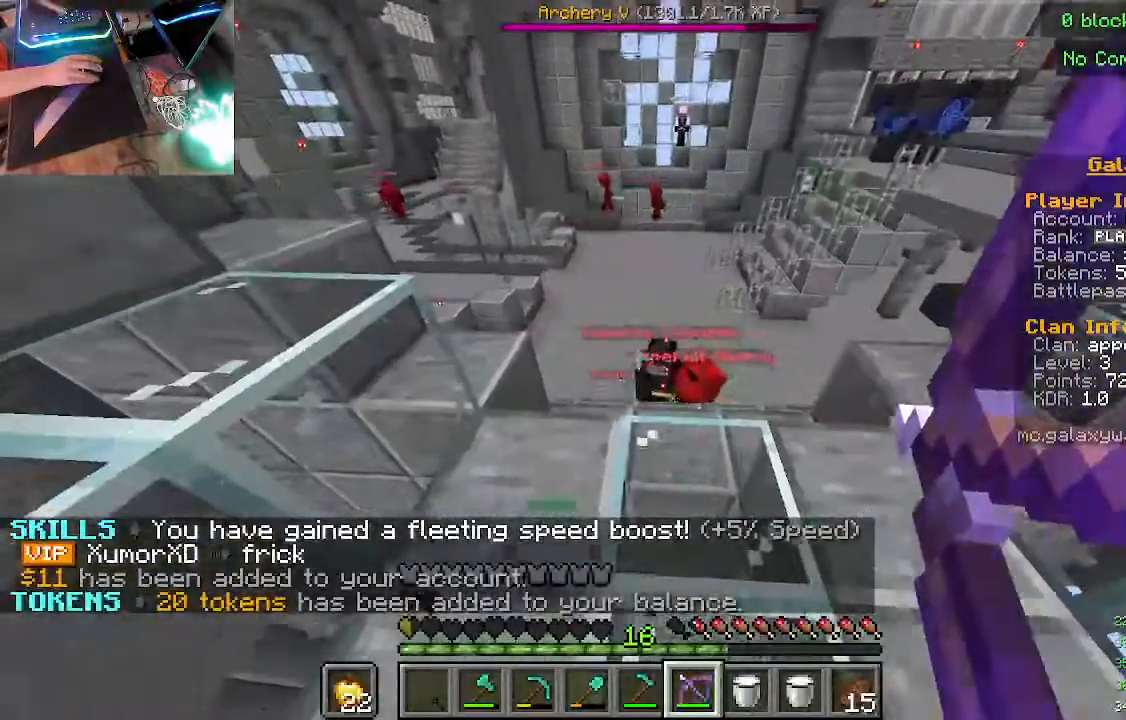
{"keys": [], "mouse": [], "events": [[100, "mouse_right", "up"]]}